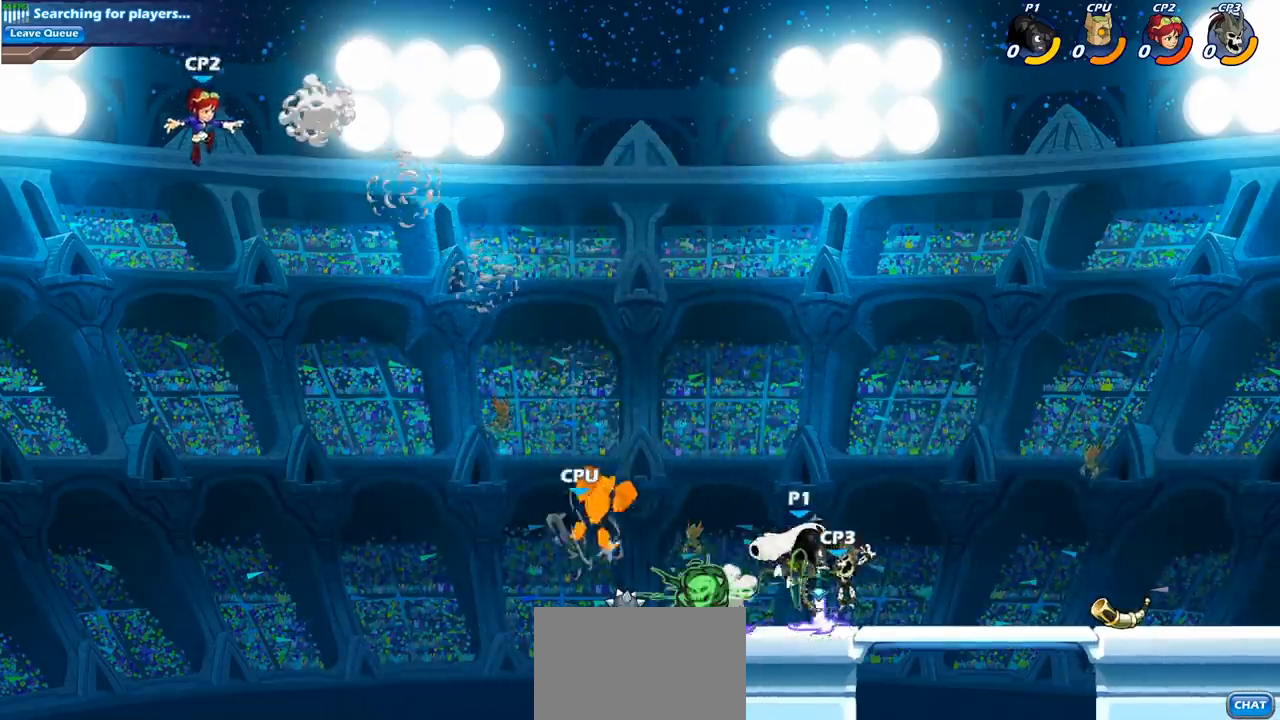
Gameplay with a controller (PlayStation layout); each line is a JSON object with the inputs held at the frame after it. "events" lists button and stick changes between this image and that frame as [ms after this image, input, new state], when the widget could be followed in between. Not read: R3.
{"buttons": ["R2"], "left_stick": "center", "right_stick": "center", "events": [[50, "left_stick", "right"], [300, "left_stick", "left"], [500, "R2", "down"], [500, "left_stick", "center"]]}
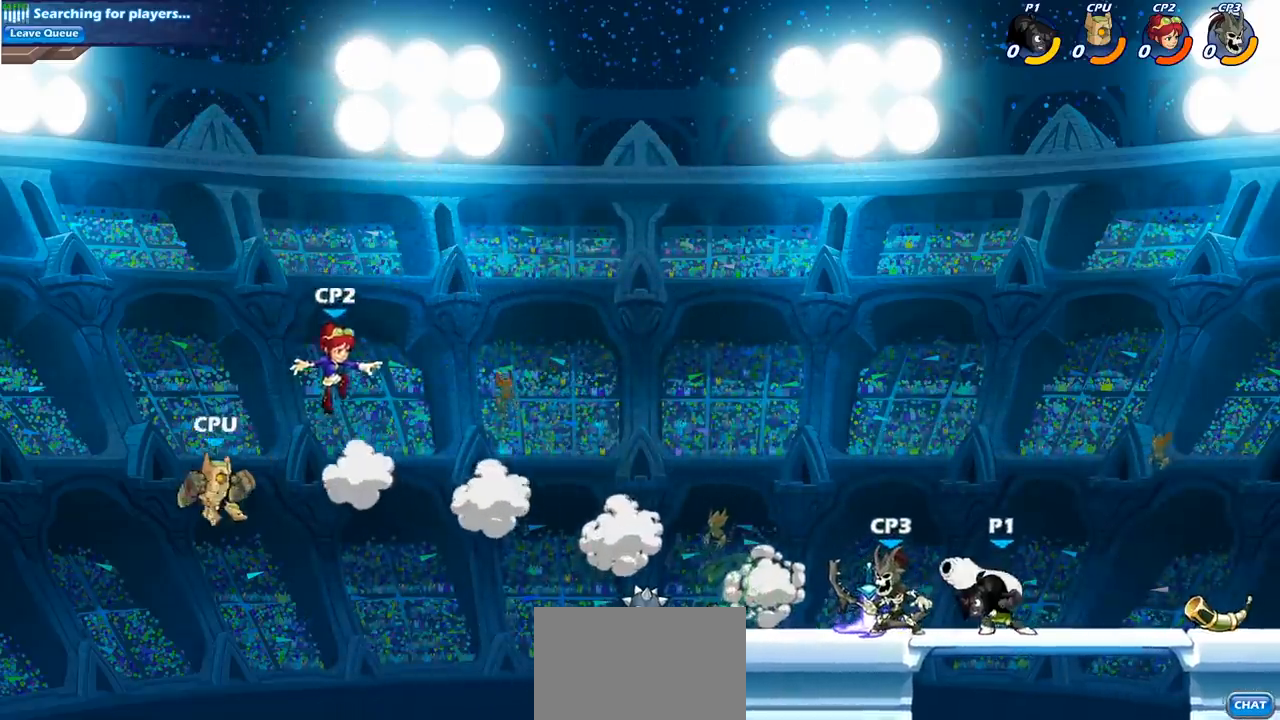
{"buttons": ["SQUARE"], "left_stick": "center", "right_stick": "center", "events": [[83, "SQUARE", "down"], [100, "R2", "up"], [183, "SQUARE", "up"], [250, "SQUARE", "down"], [367, "SQUARE", "up"], [450, "SQUARE", "down"]]}
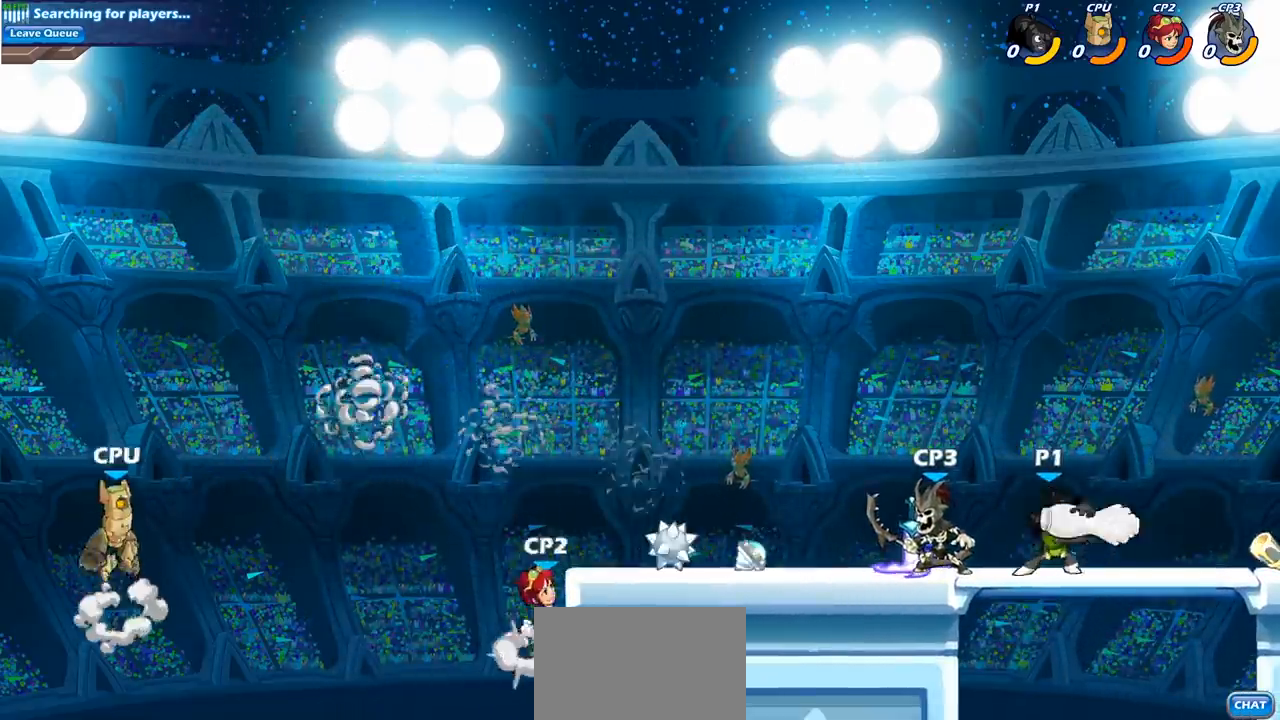
{"buttons": [], "left_stick": "center", "right_stick": "center", "events": [[50, "SQUARE", "up"], [150, "SQUARE", "down"], [250, "SQUARE", "up"], [317, "SQUARE", "down"], [433, "SQUARE", "up"]]}
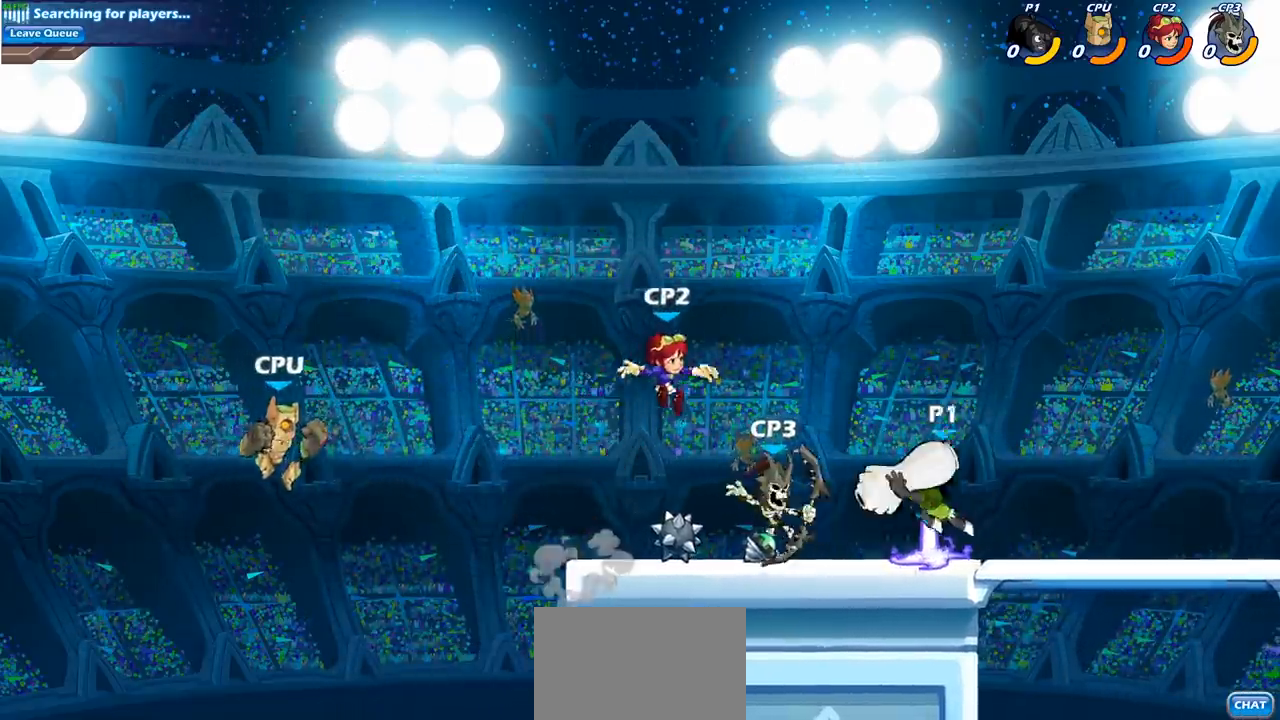
{"buttons": [], "left_stick": "left", "right_stick": "center", "events": [[283, "left_stick", "left"]]}
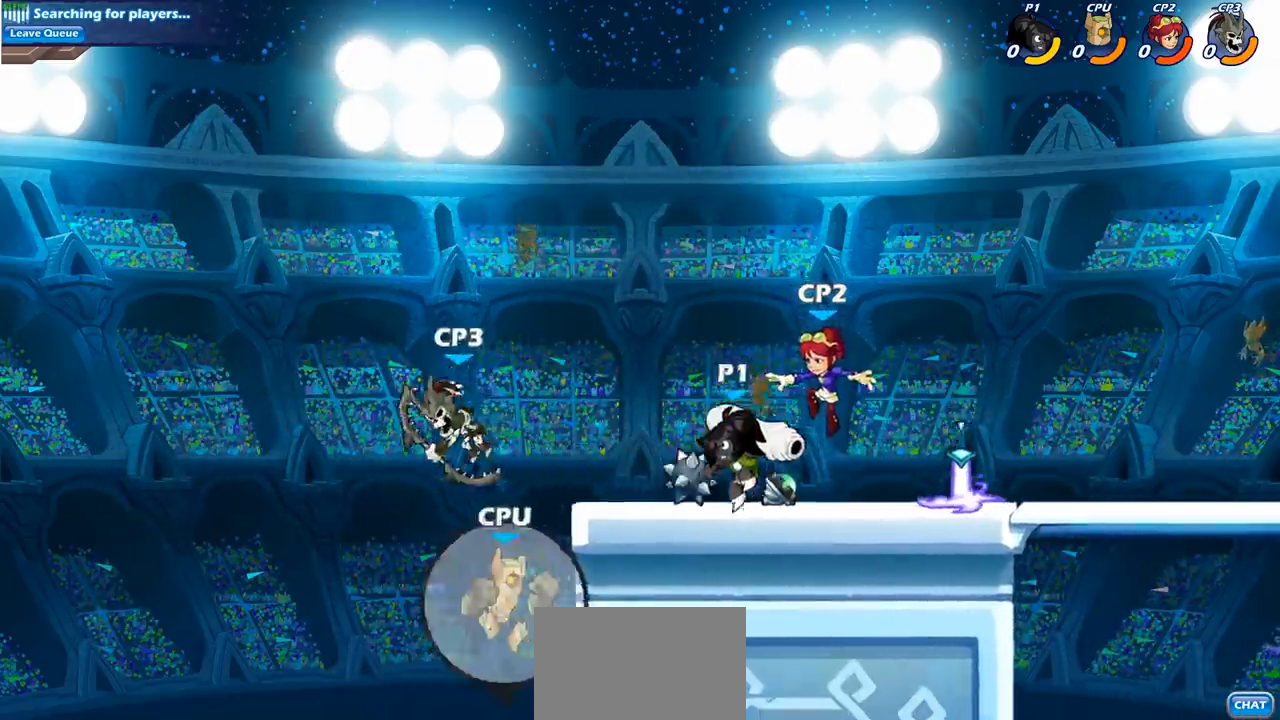
{"buttons": [], "left_stick": "center", "right_stick": "center", "events": [[100, "R2", "down"], [183, "SQUARE", "down"], [250, "R2", "up"], [250, "left_stick", "center"], [300, "SQUARE", "up"]]}
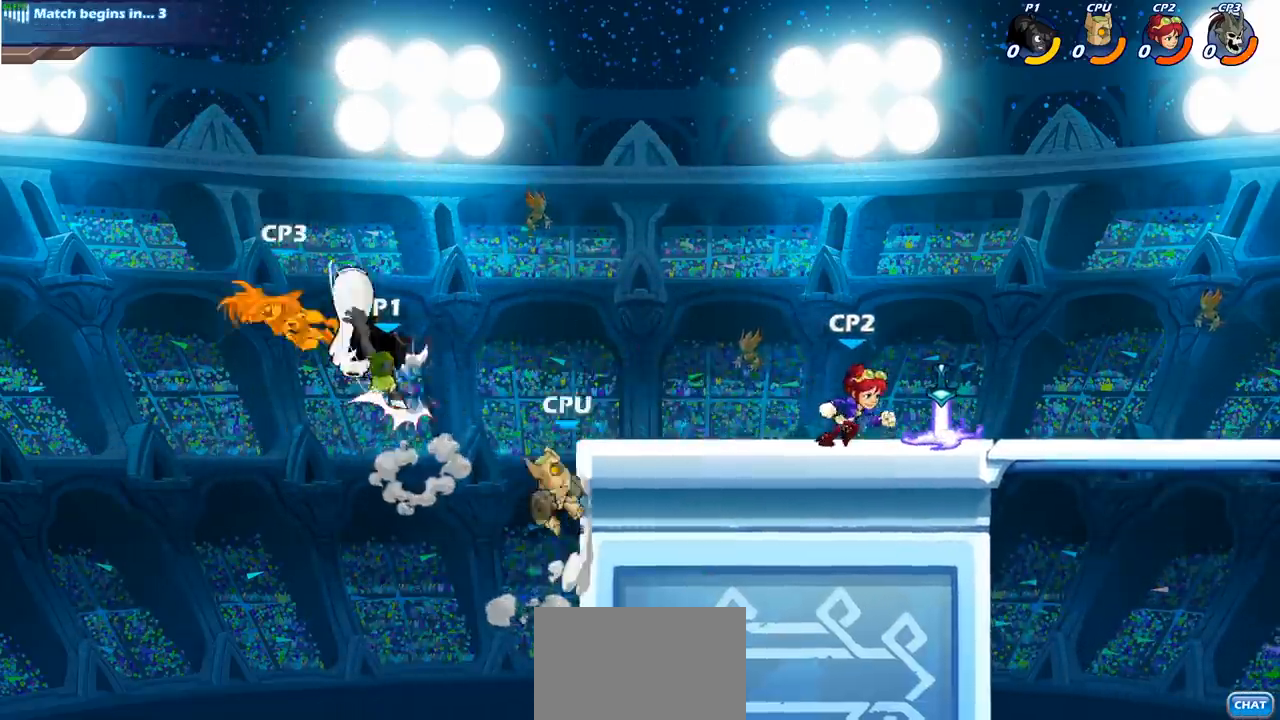
{"buttons": [], "left_stick": "right", "right_stick": "center", "events": [[183, "left_stick", "right"], [283, "CROSS", "down"], [450, "CROSS", "up"]]}
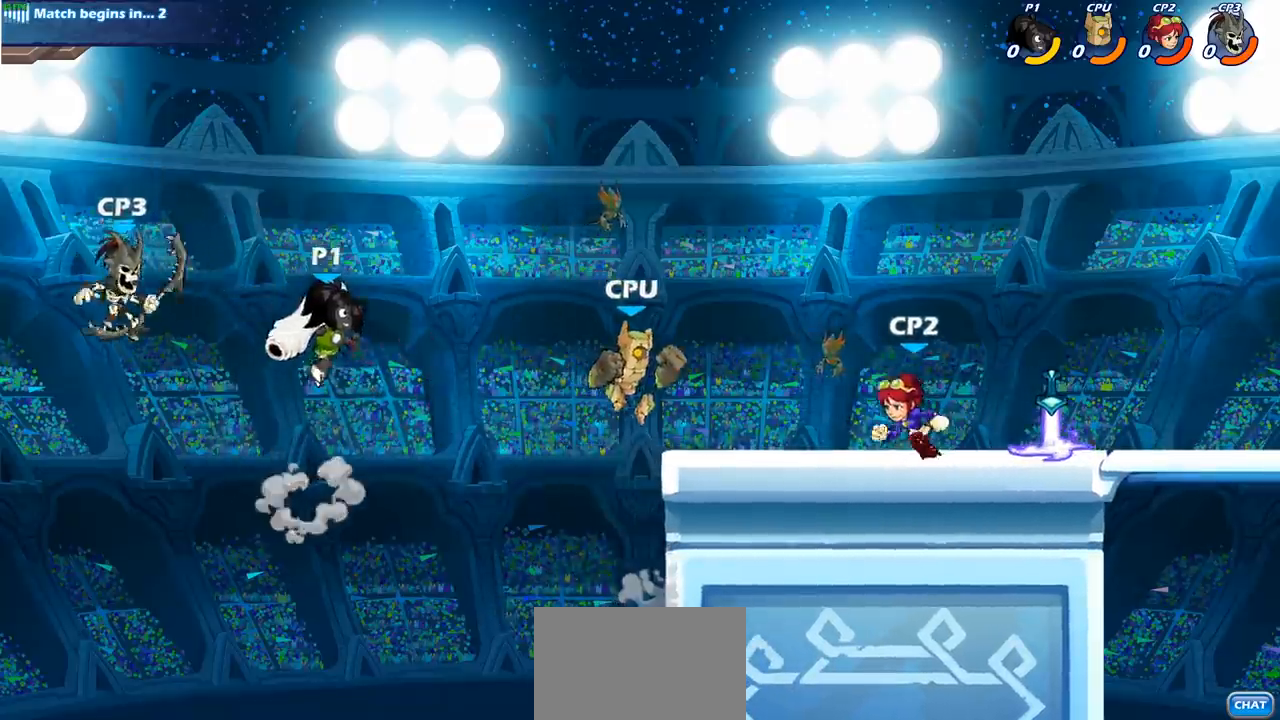
{"buttons": [], "left_stick": "up-right", "right_stick": "center", "events": [[167, "CROSS", "down"], [200, "left_stick", "up-right"], [367, "CROSS", "up"]]}
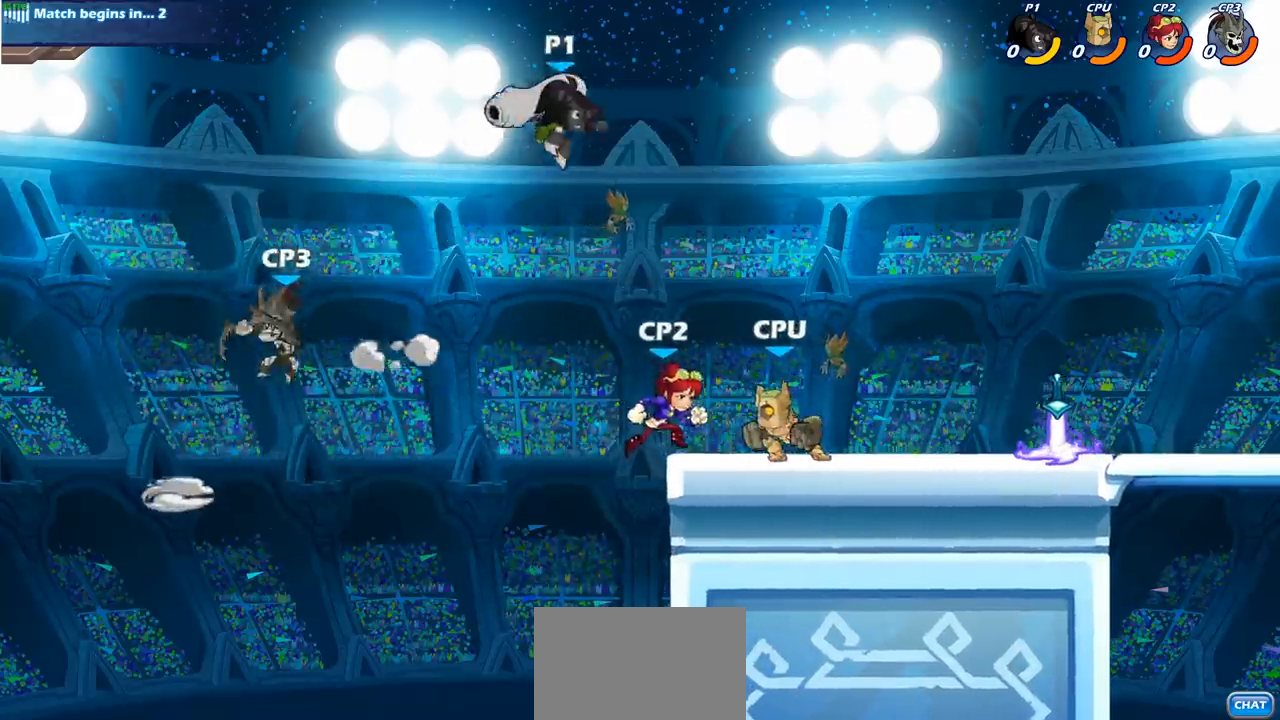
{"buttons": ["CIRCLE"], "left_stick": "down", "right_stick": "center", "events": [[100, "left_stick", "right"], [250, "left_stick", "down"], [317, "CIRCLE", "down"]]}
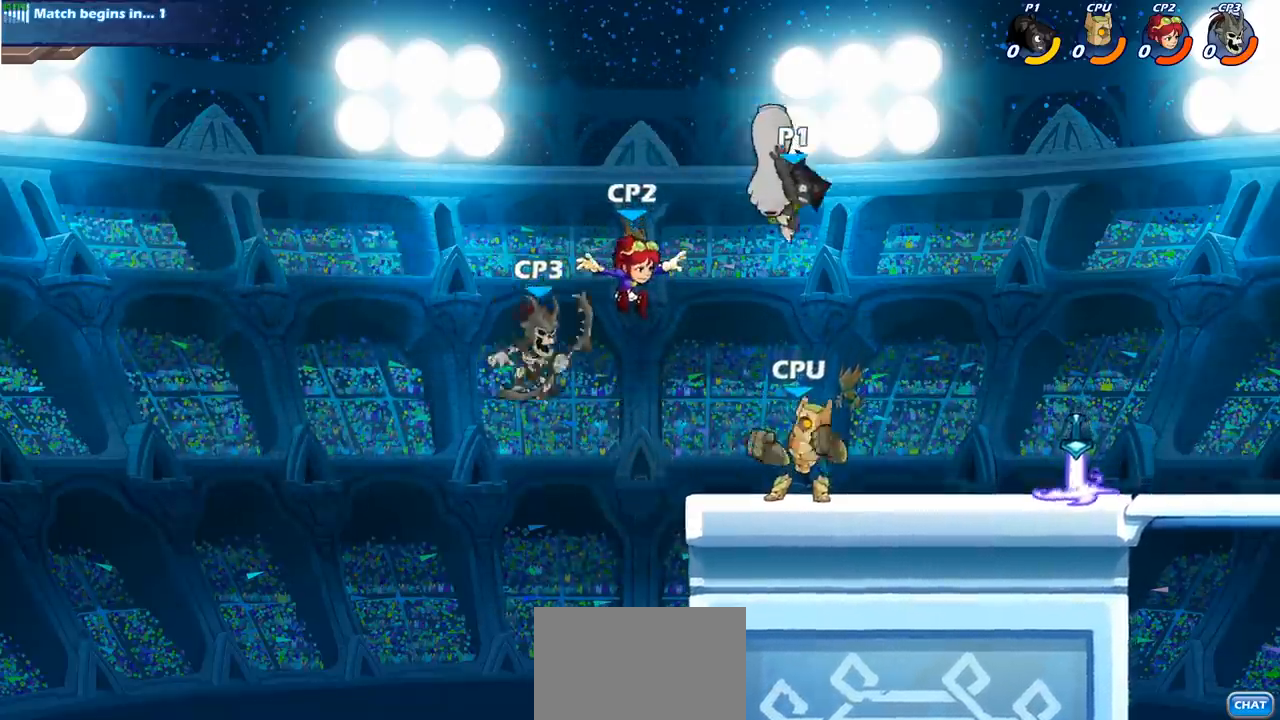
{"buttons": [], "left_stick": "right", "right_stick": "center", "events": [[250, "left_stick", "right"], [317, "CIRCLE", "up"]]}
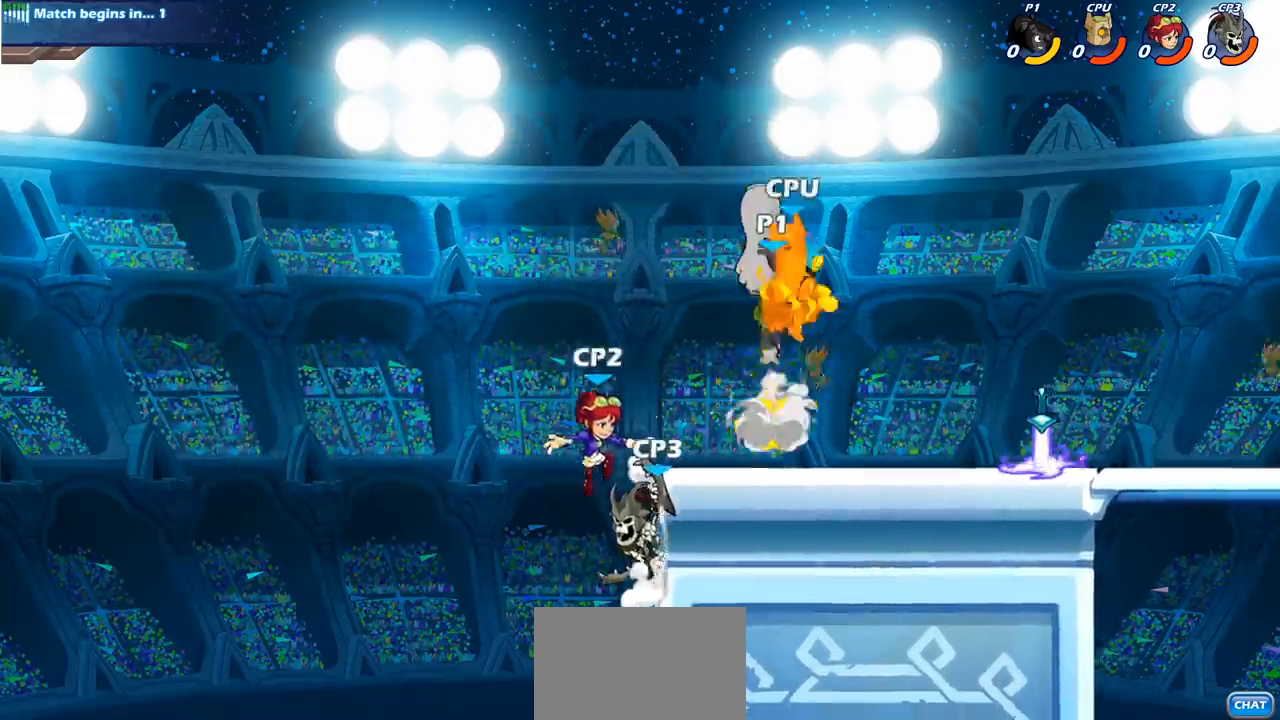
{"buttons": [], "left_stick": "up-left", "right_stick": "center", "events": [[383, "left_stick", "up-left"]]}
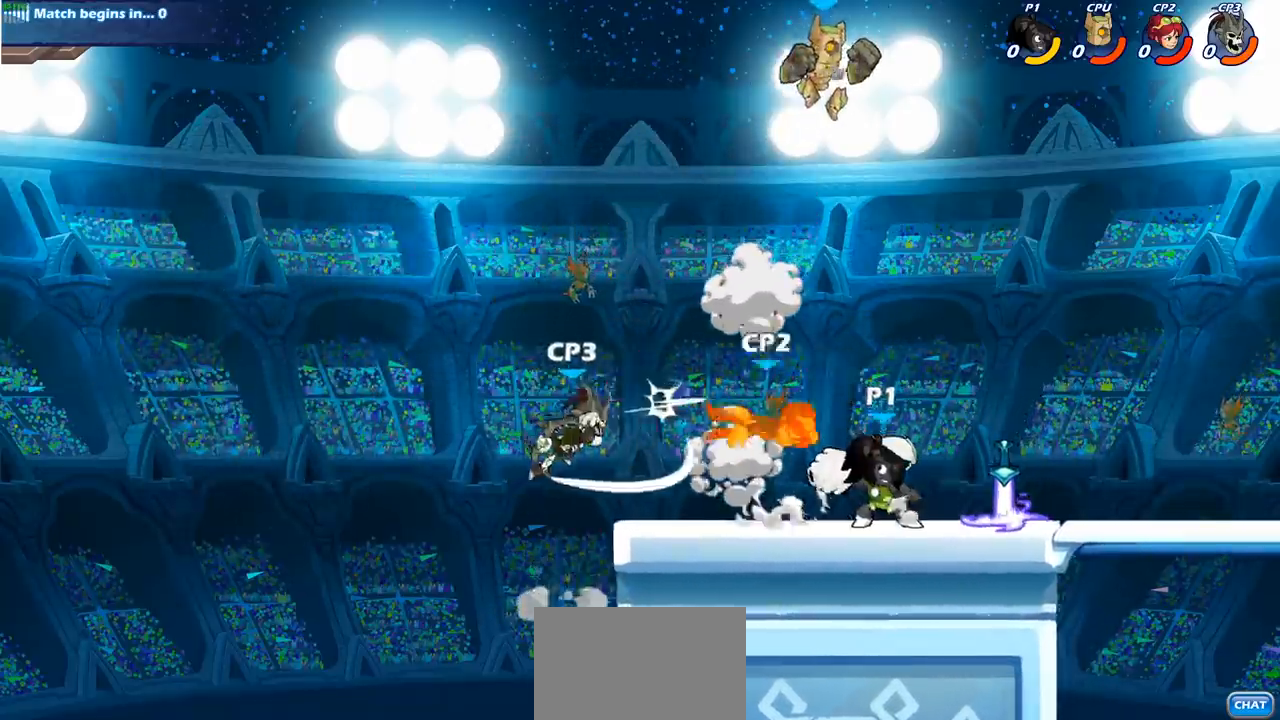
{"buttons": ["SQUARE"], "left_stick": "center", "right_stick": "center", "events": [[83, "left_stick", "center"], [167, "SQUARE", "down"], [267, "SQUARE", "up"], [417, "SQUARE", "down"]]}
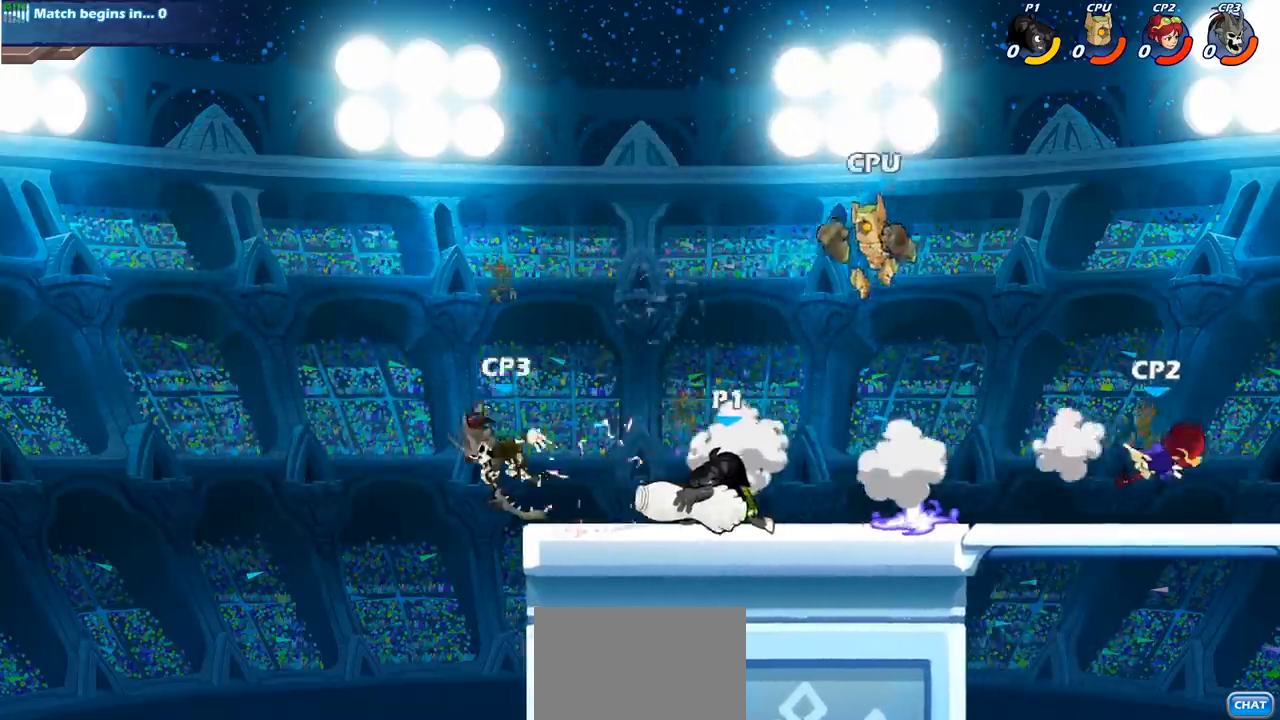
{"buttons": [], "left_stick": "center", "right_stick": "center", "events": [[33, "SQUARE", "up"], [117, "SQUARE", "down"], [233, "SQUARE", "up"]]}
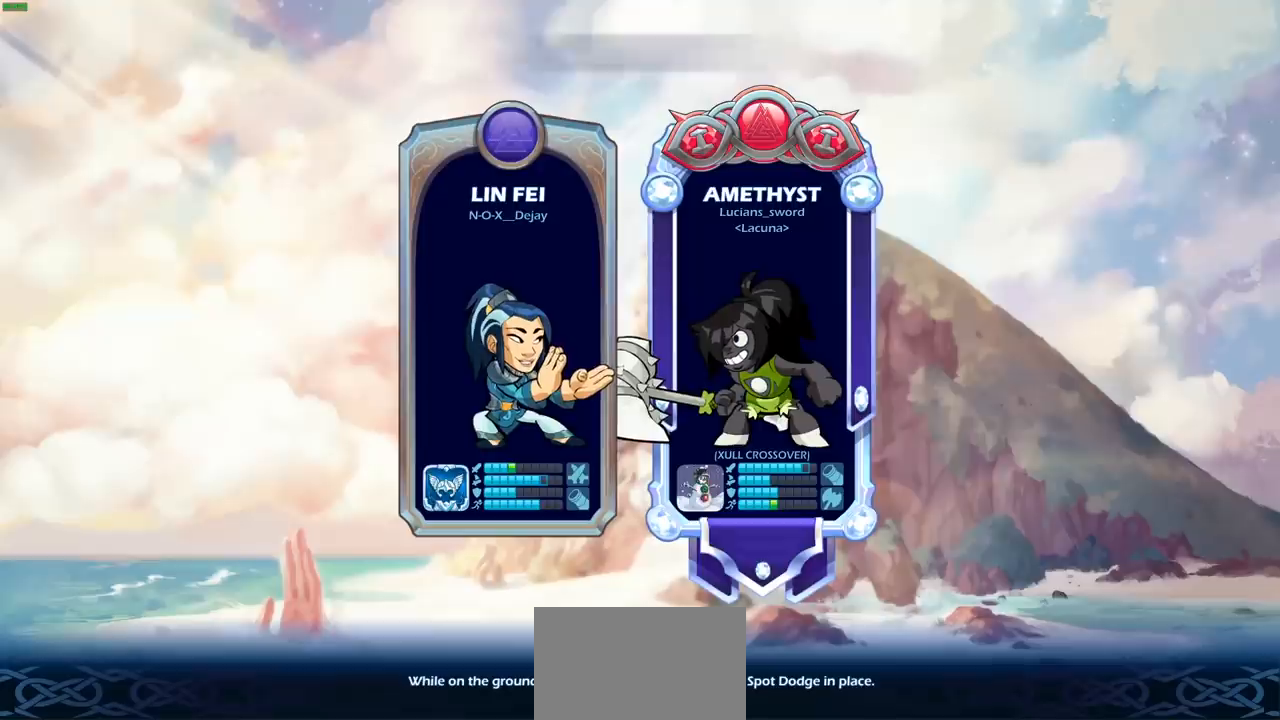
{"buttons": [], "left_stick": "center", "right_stick": "center", "events": []}
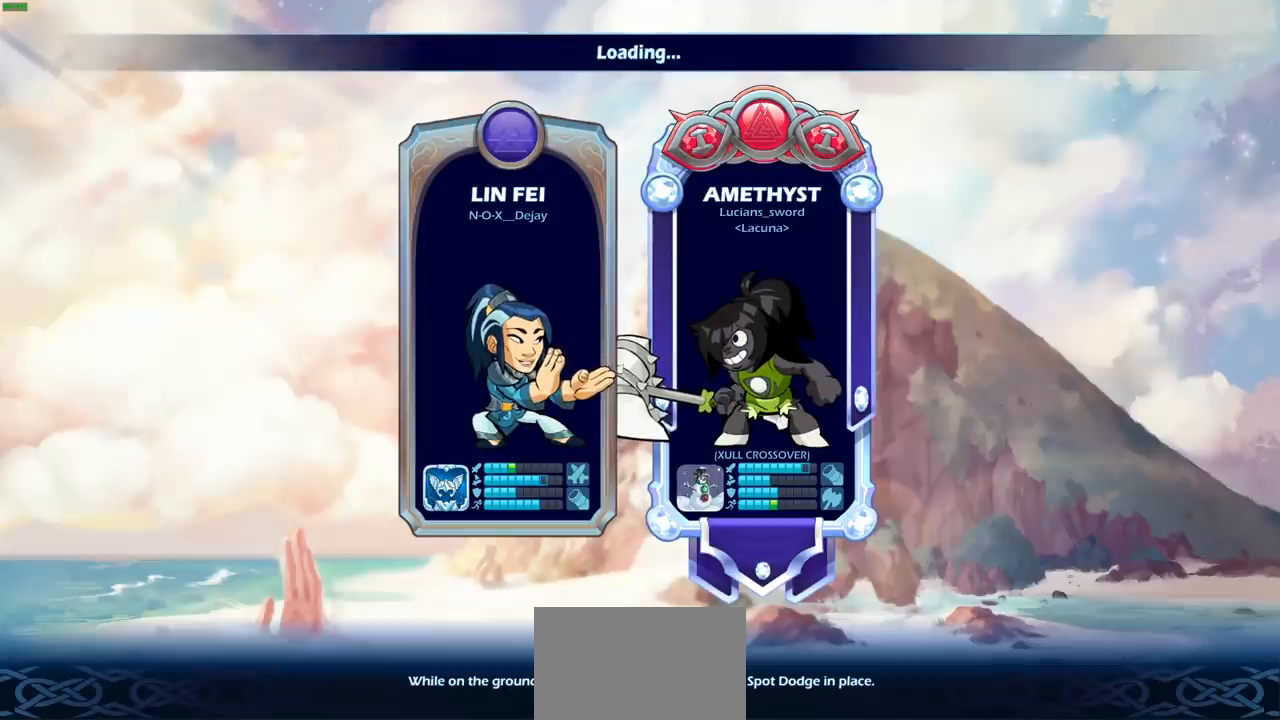
{"buttons": [], "left_stick": "center", "right_stick": "center", "events": []}
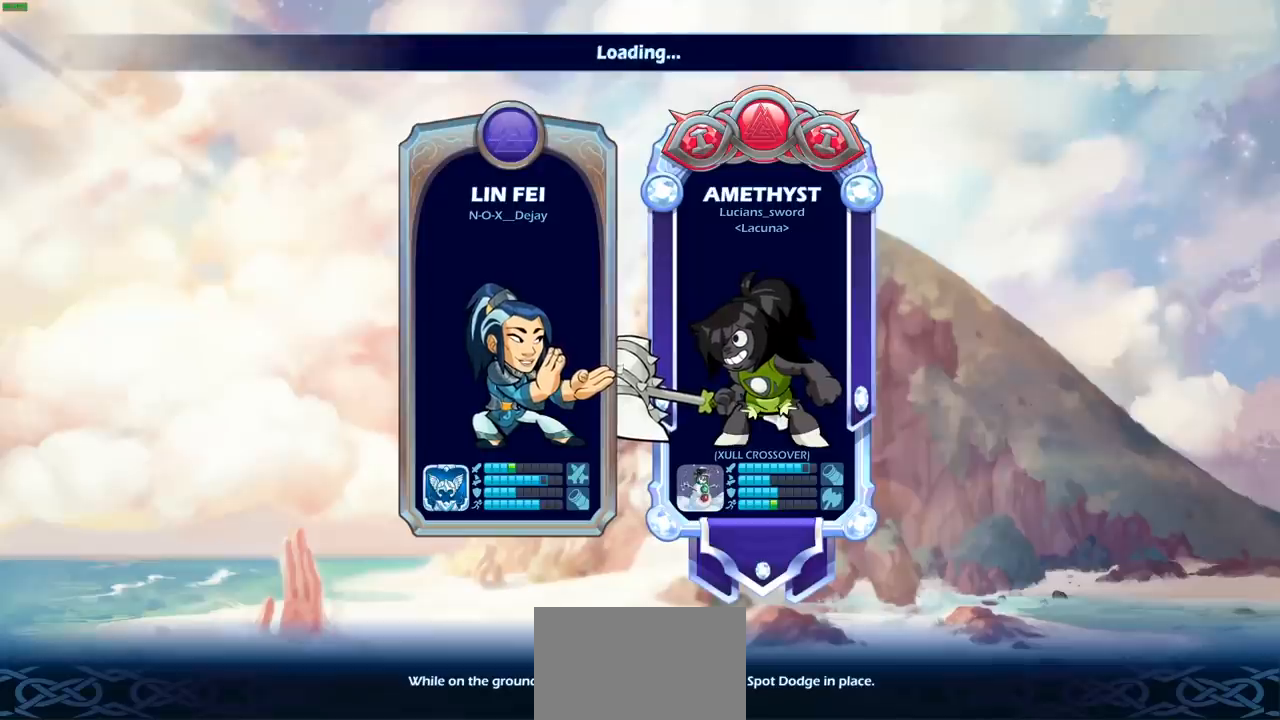
{"buttons": [], "left_stick": "center", "right_stick": "center", "events": []}
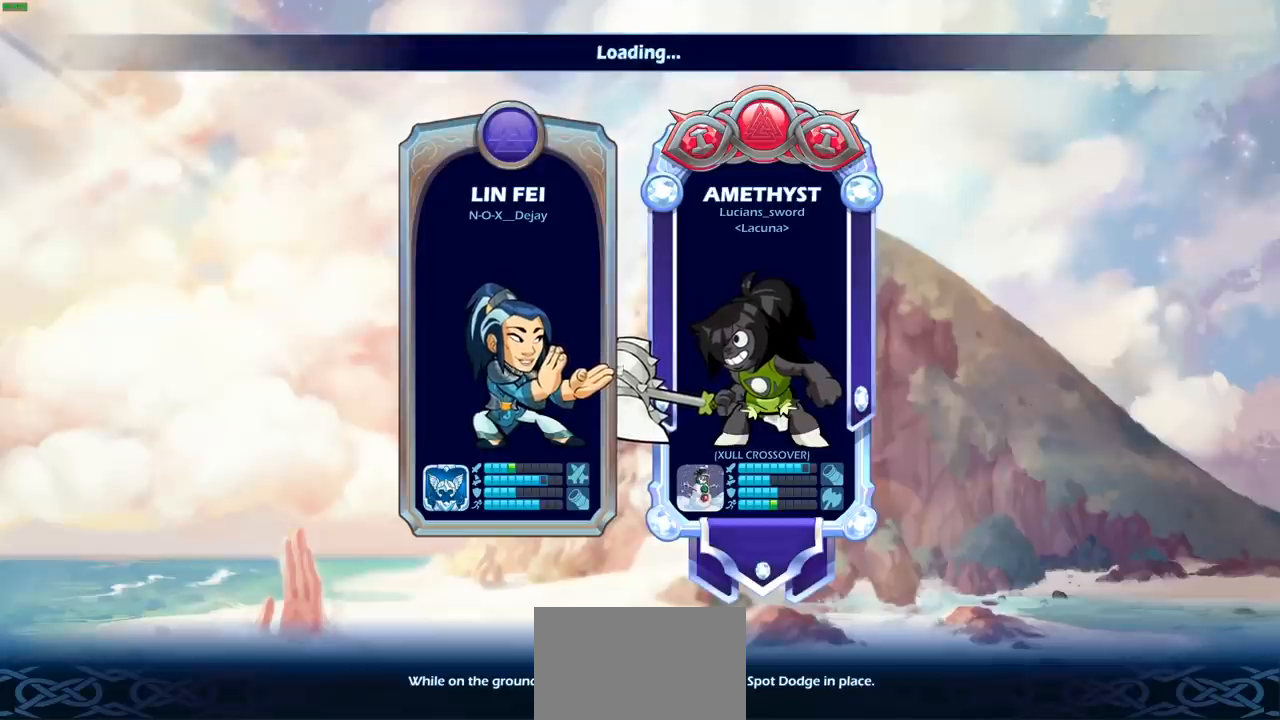
{"buttons": [], "left_stick": "center", "right_stick": "center", "events": []}
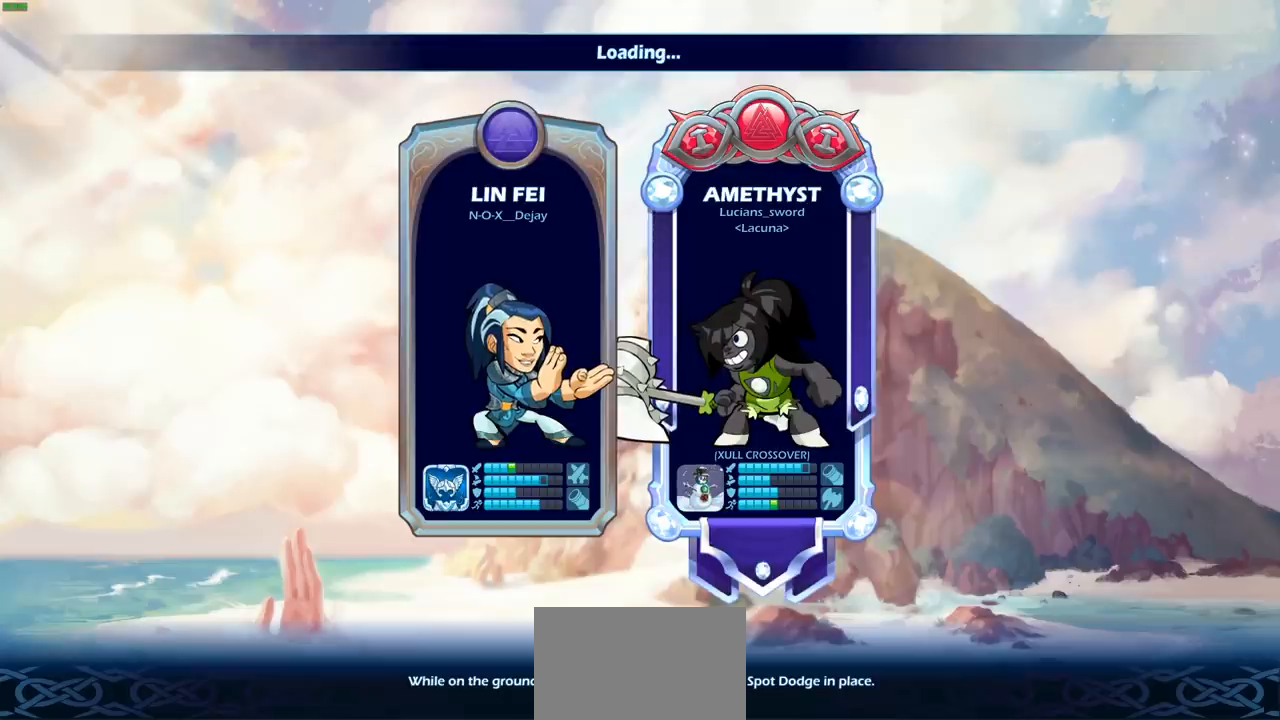
{"buttons": [], "left_stick": "center", "right_stick": "center", "events": []}
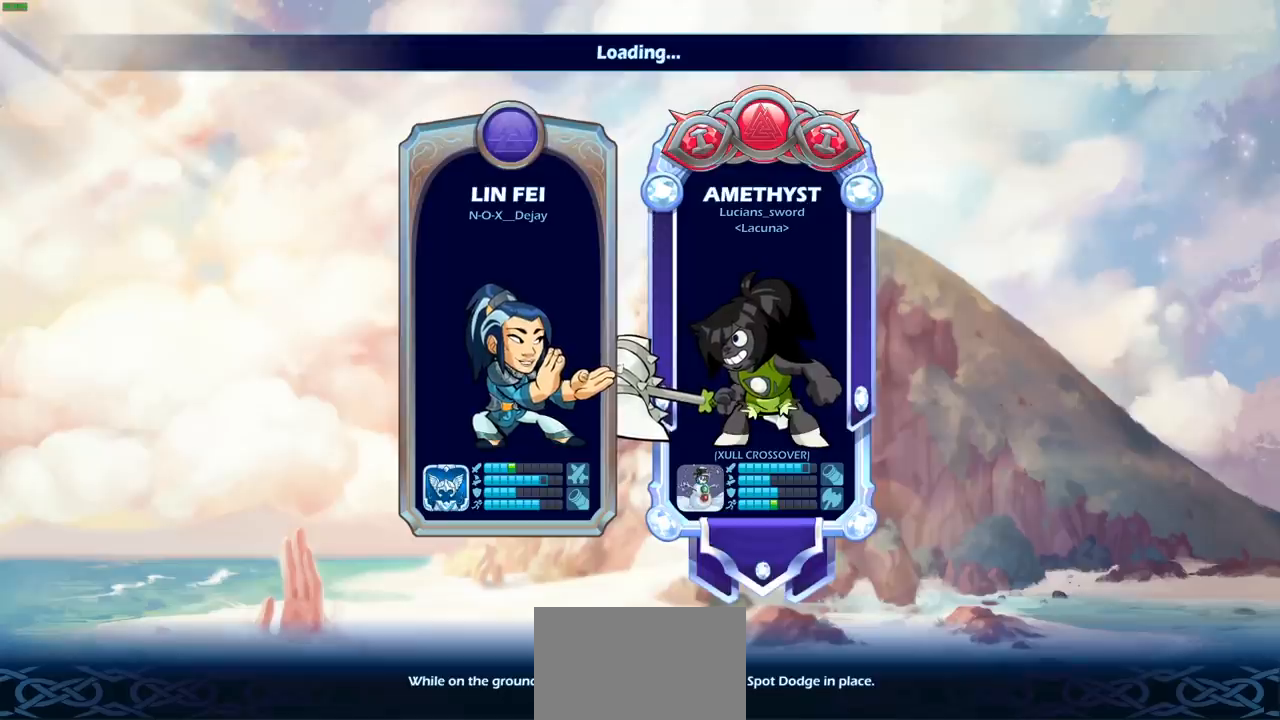
{"buttons": [], "left_stick": "center", "right_stick": "center", "events": []}
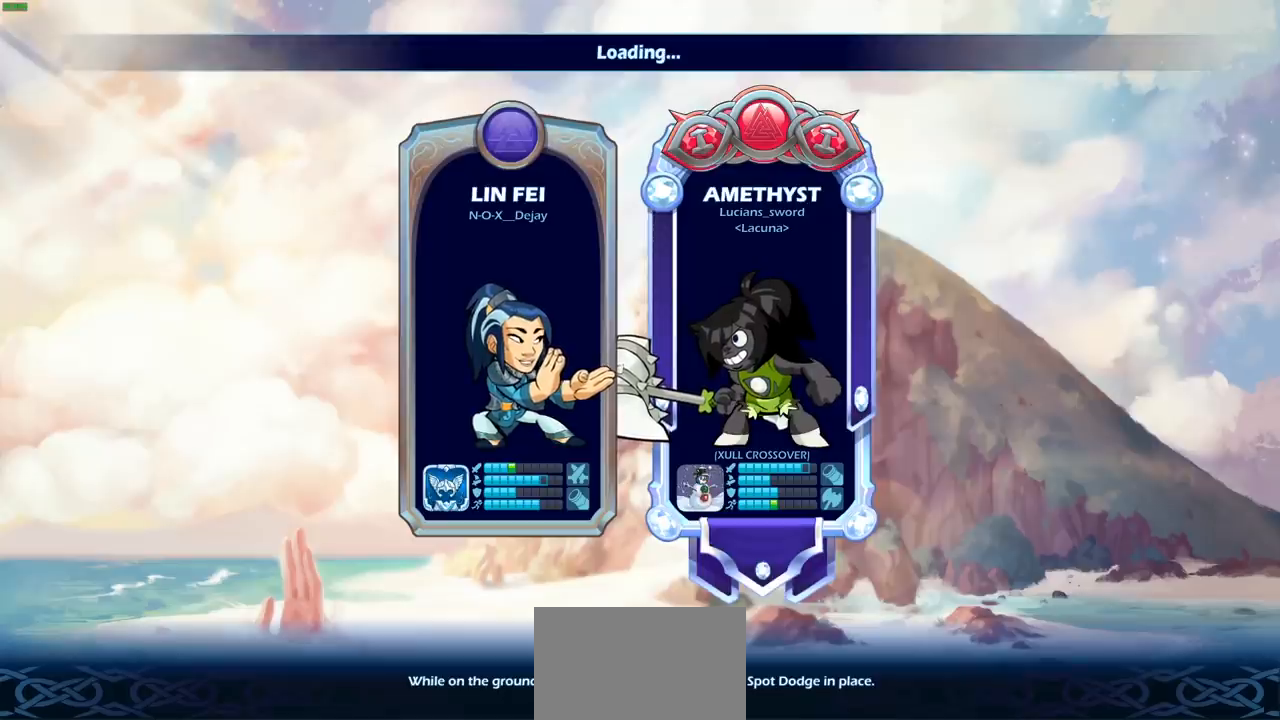
{"buttons": [], "left_stick": "center", "right_stick": "center", "events": []}
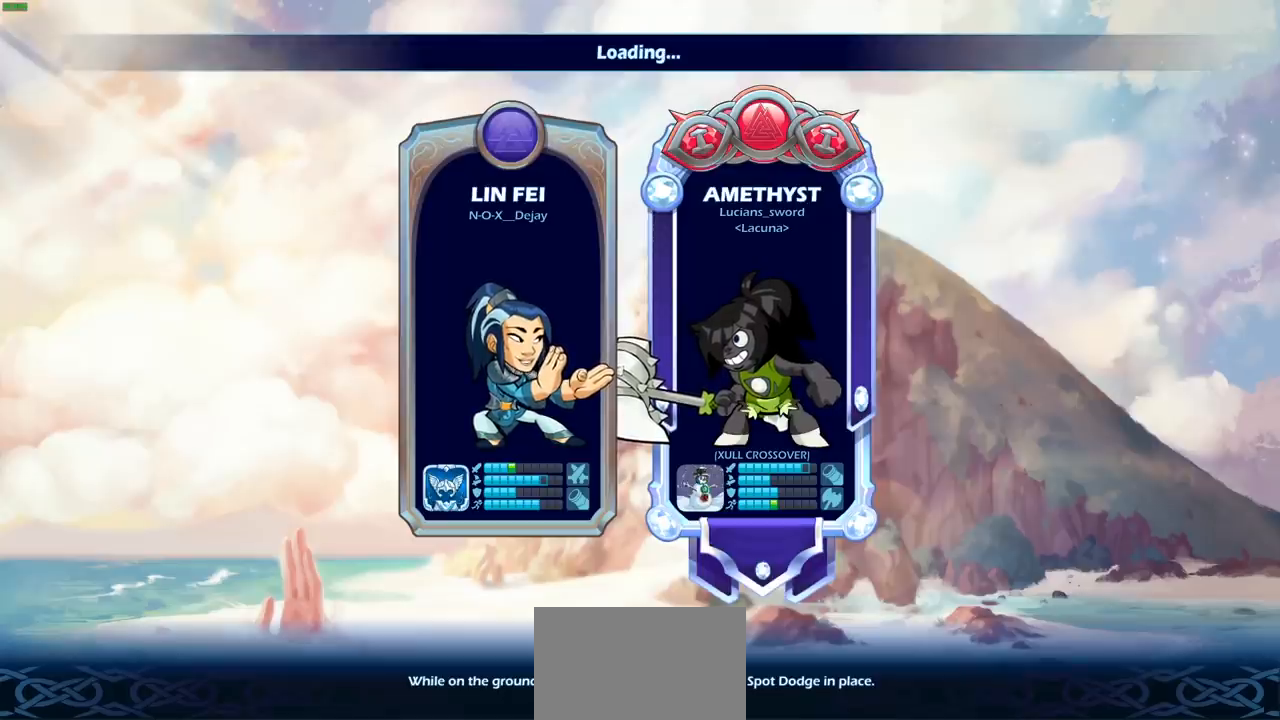
{"buttons": [], "left_stick": "center", "right_stick": "center", "events": []}
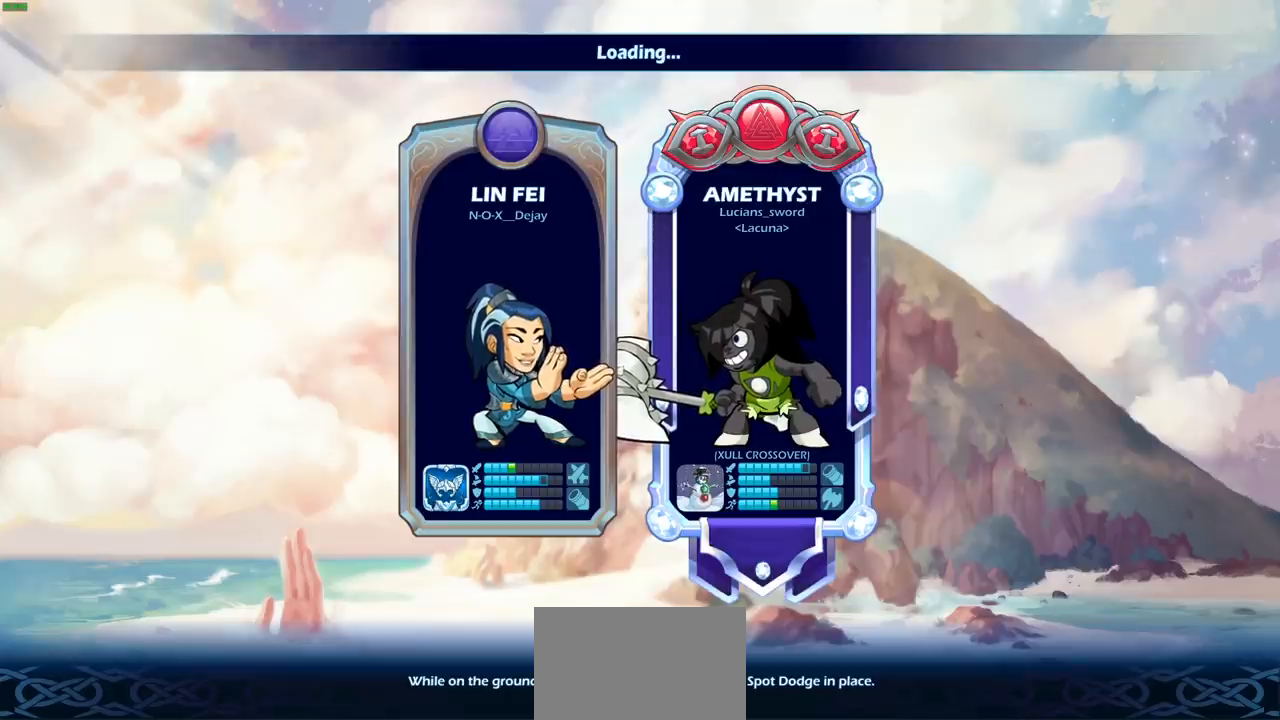
{"buttons": [], "left_stick": "center", "right_stick": "center", "events": []}
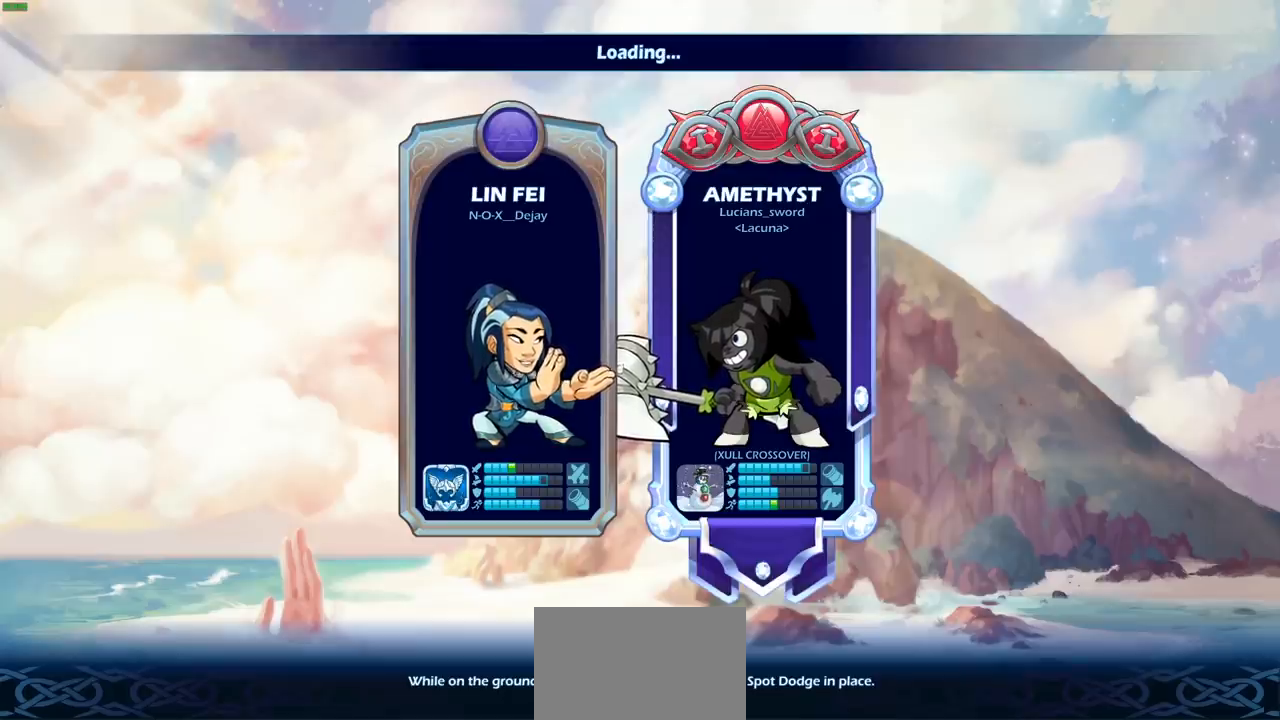
{"buttons": [], "left_stick": "center", "right_stick": "center", "events": []}
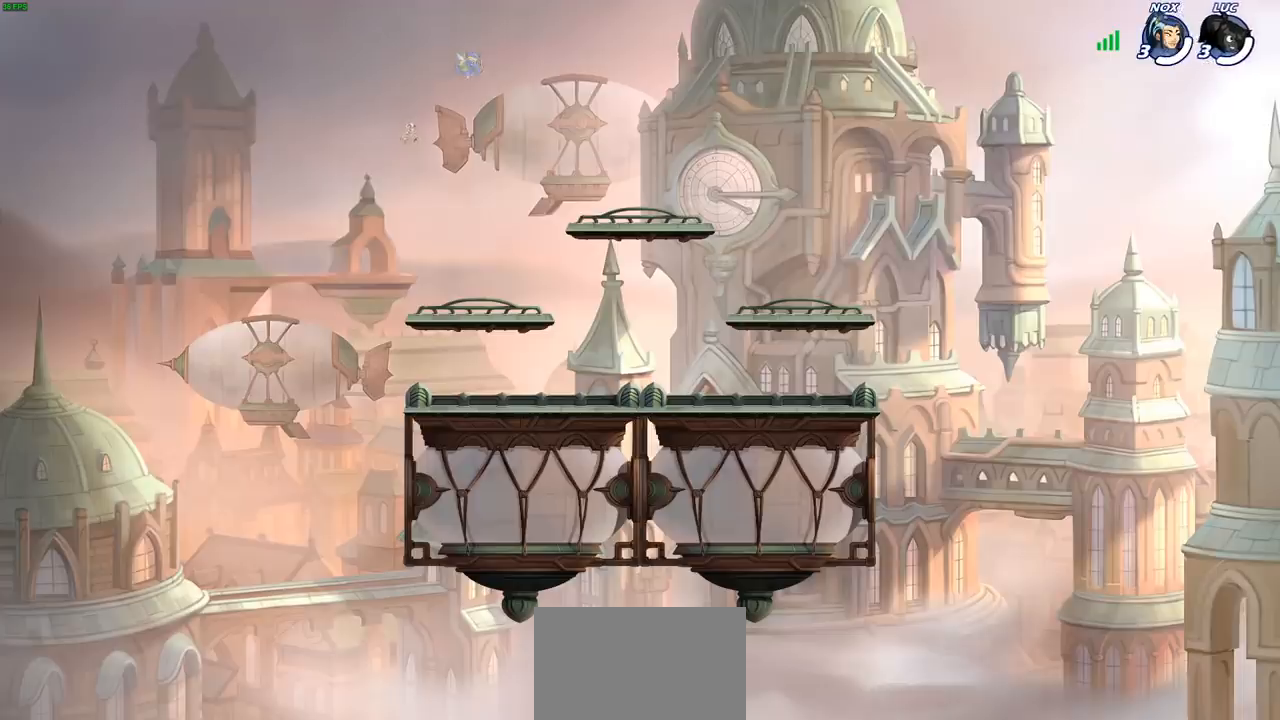
{"buttons": ["SELECT"], "left_stick": "center", "right_stick": "center", "events": [[483, "SELECT", "down"]]}
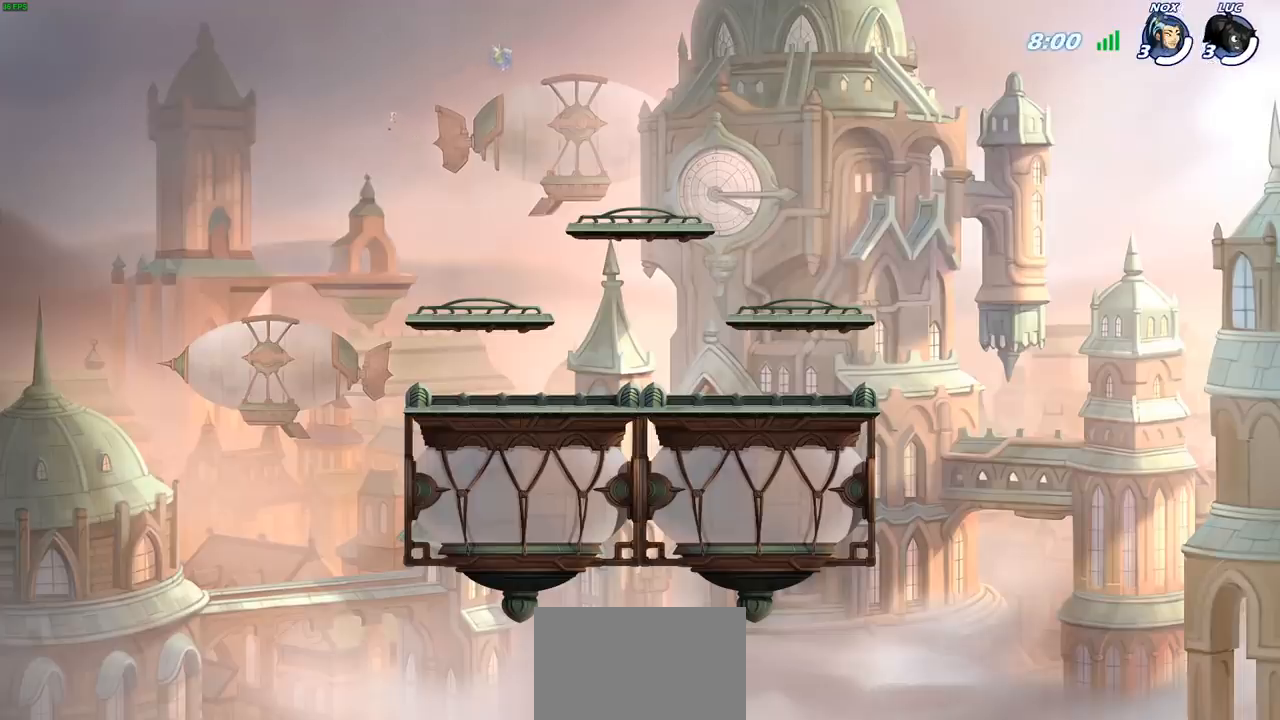
{"buttons": ["SELECT"], "left_stick": "center", "right_stick": "center", "events": []}
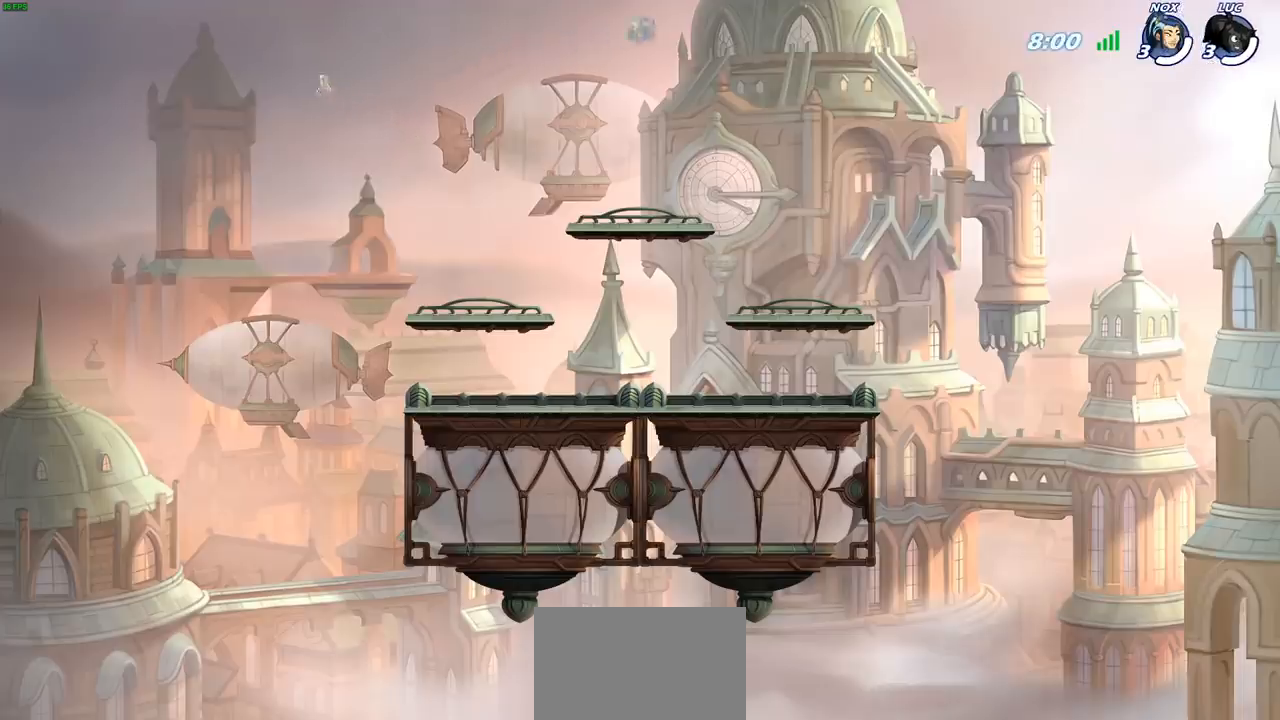
{"buttons": ["SELECT"], "left_stick": "center", "right_stick": "center", "events": []}
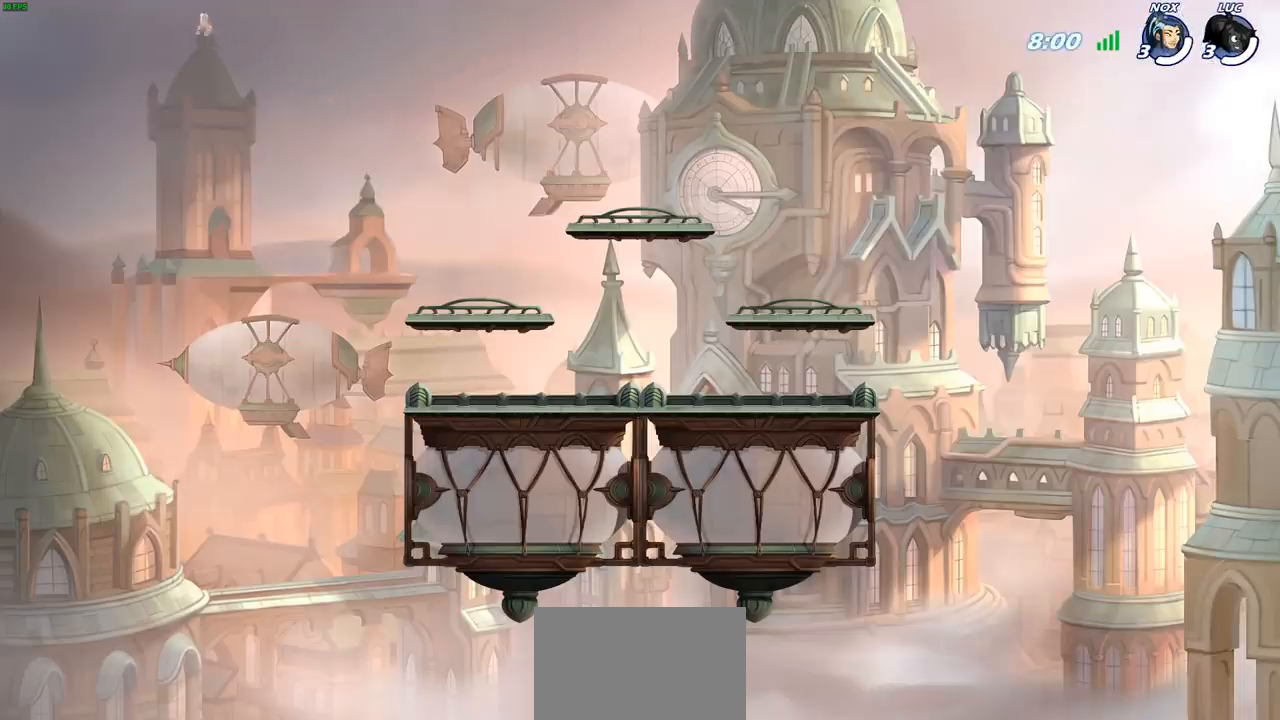
{"buttons": [], "left_stick": "center", "right_stick": "center", "events": [[17, "SELECT", "up"]]}
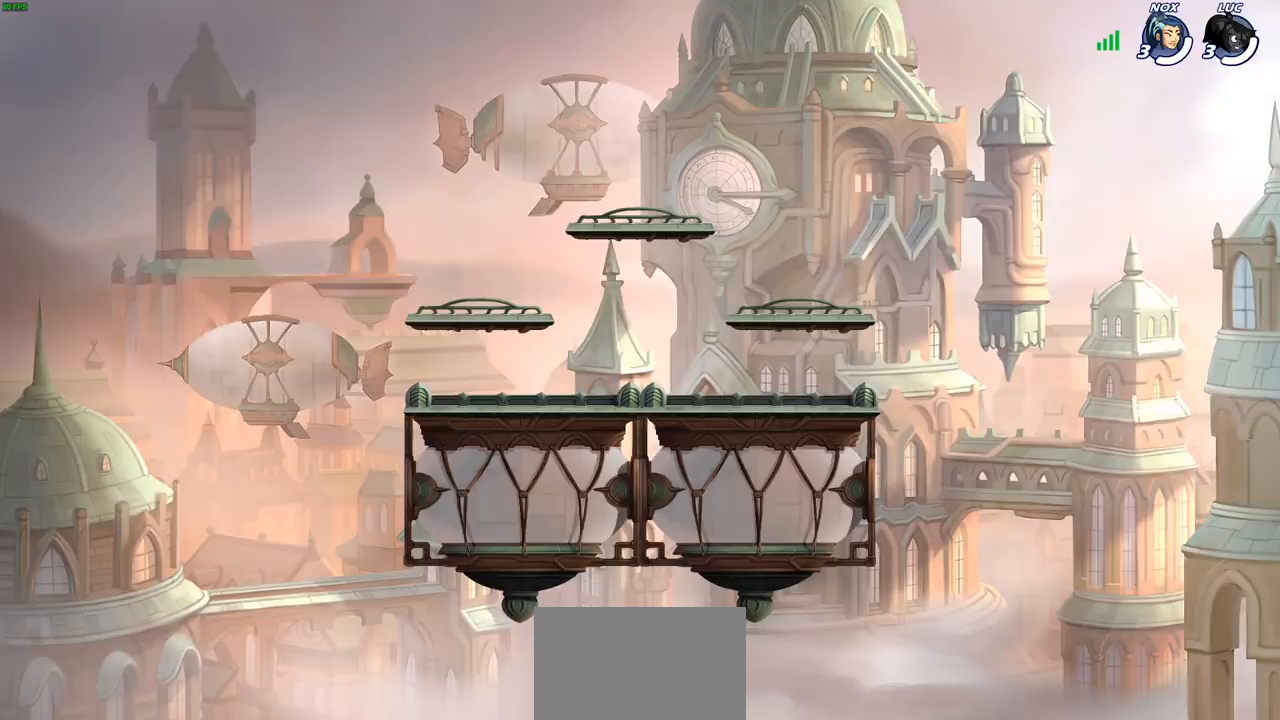
{"buttons": ["SELECT"], "left_stick": "center", "right_stick": "center", "events": [[350, "SELECT", "down"]]}
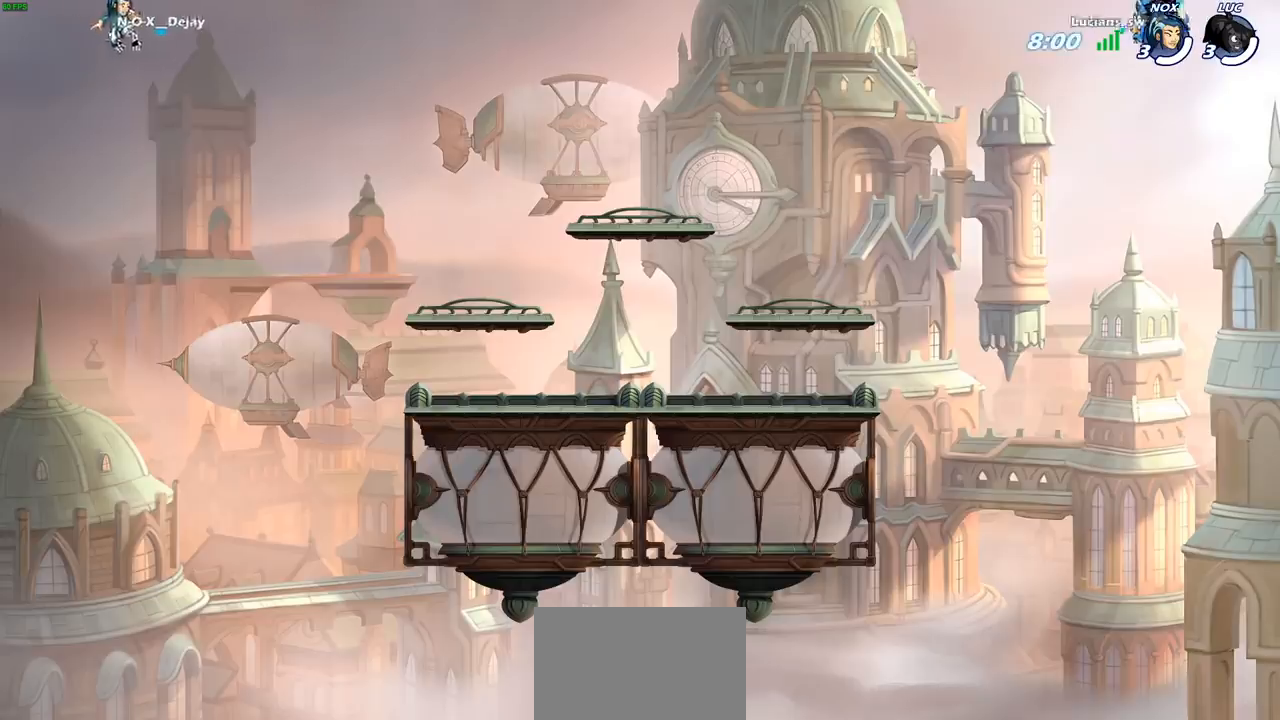
{"buttons": ["SELECT"], "left_stick": "center", "right_stick": "center", "events": []}
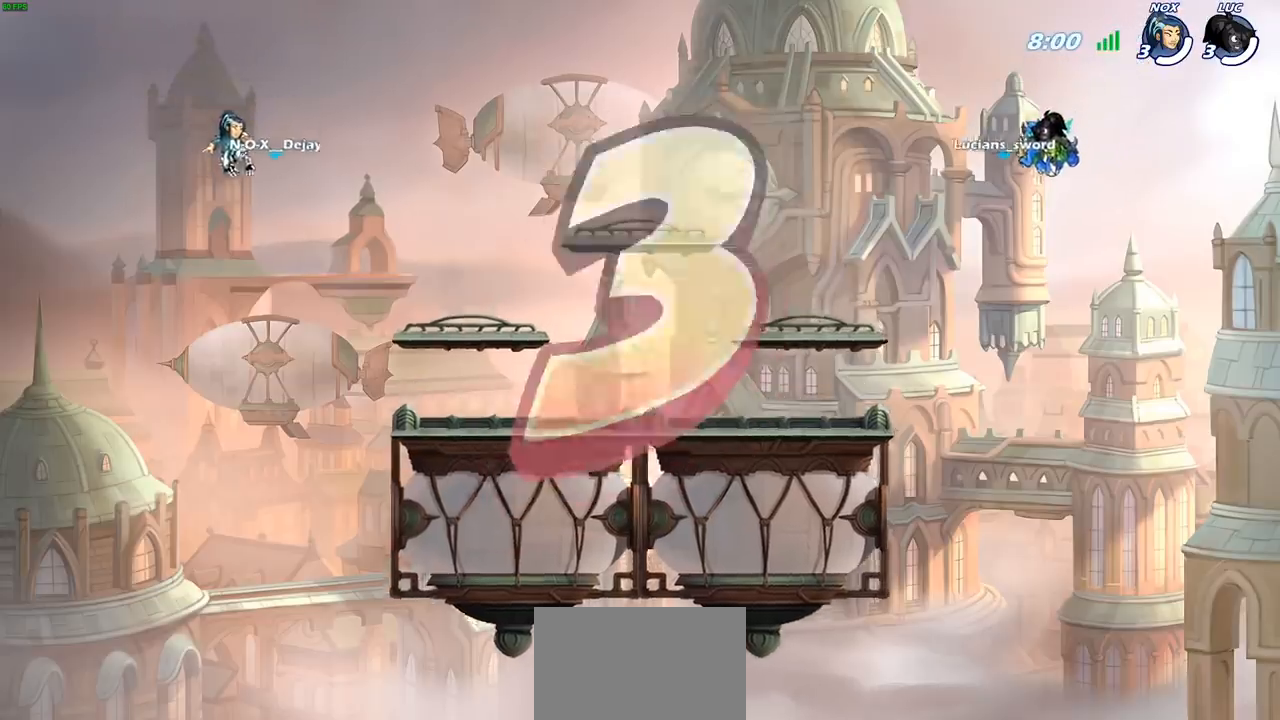
{"buttons": ["SELECT"], "left_stick": "center", "right_stick": "center", "events": []}
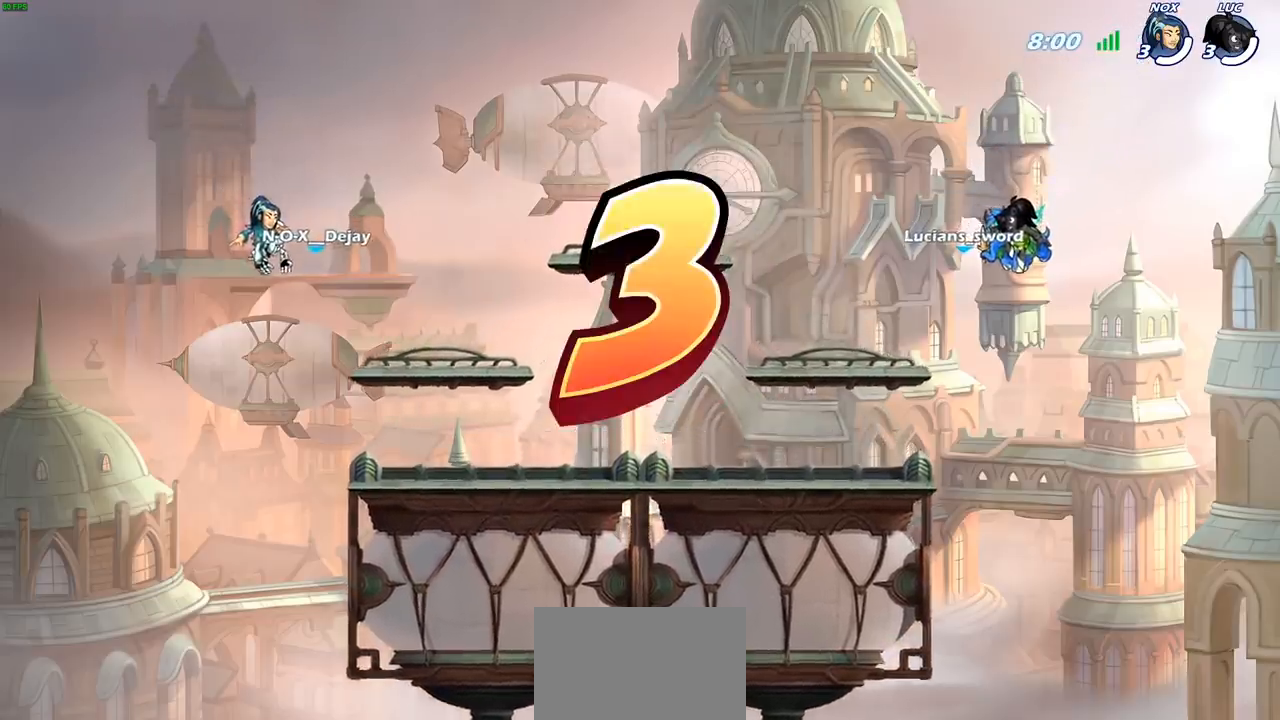
{"buttons": [], "left_stick": "center", "right_stick": "center", "events": [[417, "SELECT", "up"]]}